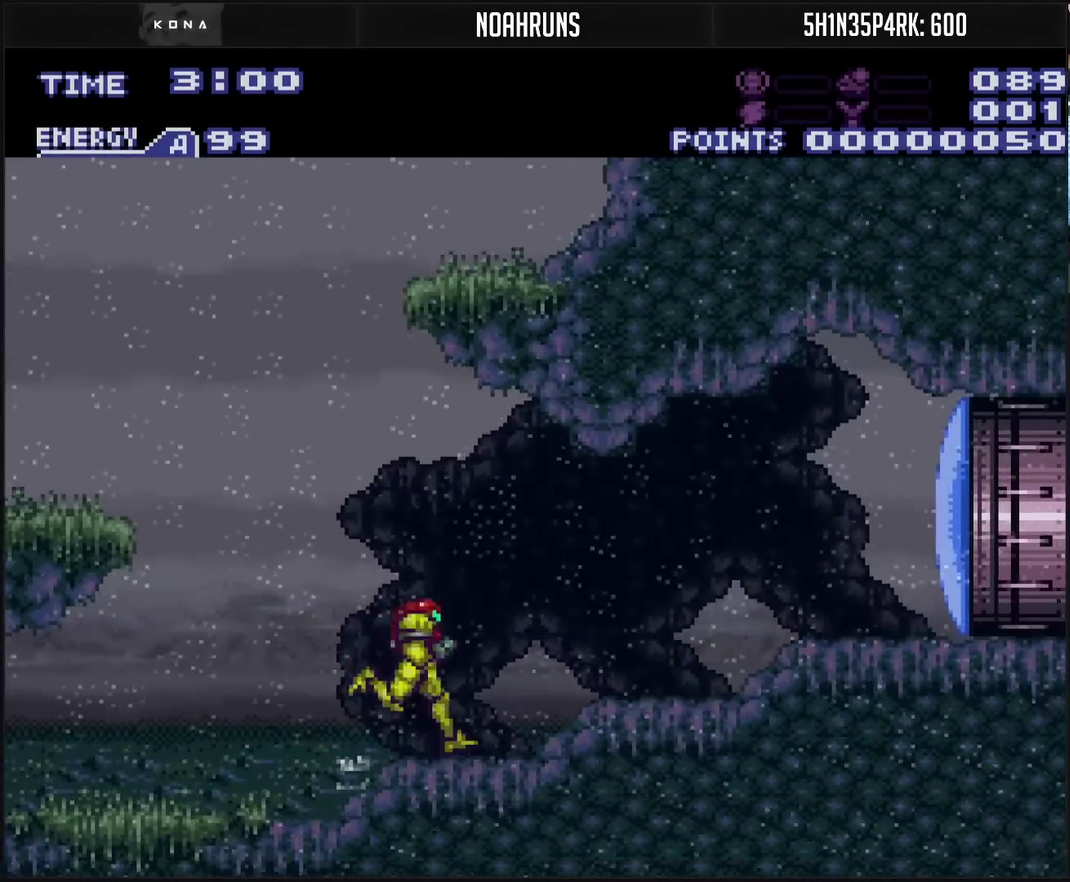
Gameplay with a controller (PlayStation layout); each line is a JSON object with the inputs held at the frame after it. "events" lists button and stick changes between this image and that frame as [ms after this image, input, new state], when the widget could be followed in between. Not read: L2 L3 R2 R3.
{"buttons": ["CROSS", "CIRCLE", "DPAD_LEFT"], "events": [[17, "DPAD_RIGHT", "up"], [67, "DPAD_LEFT", "down"], [450, "CIRCLE", "down"]]}
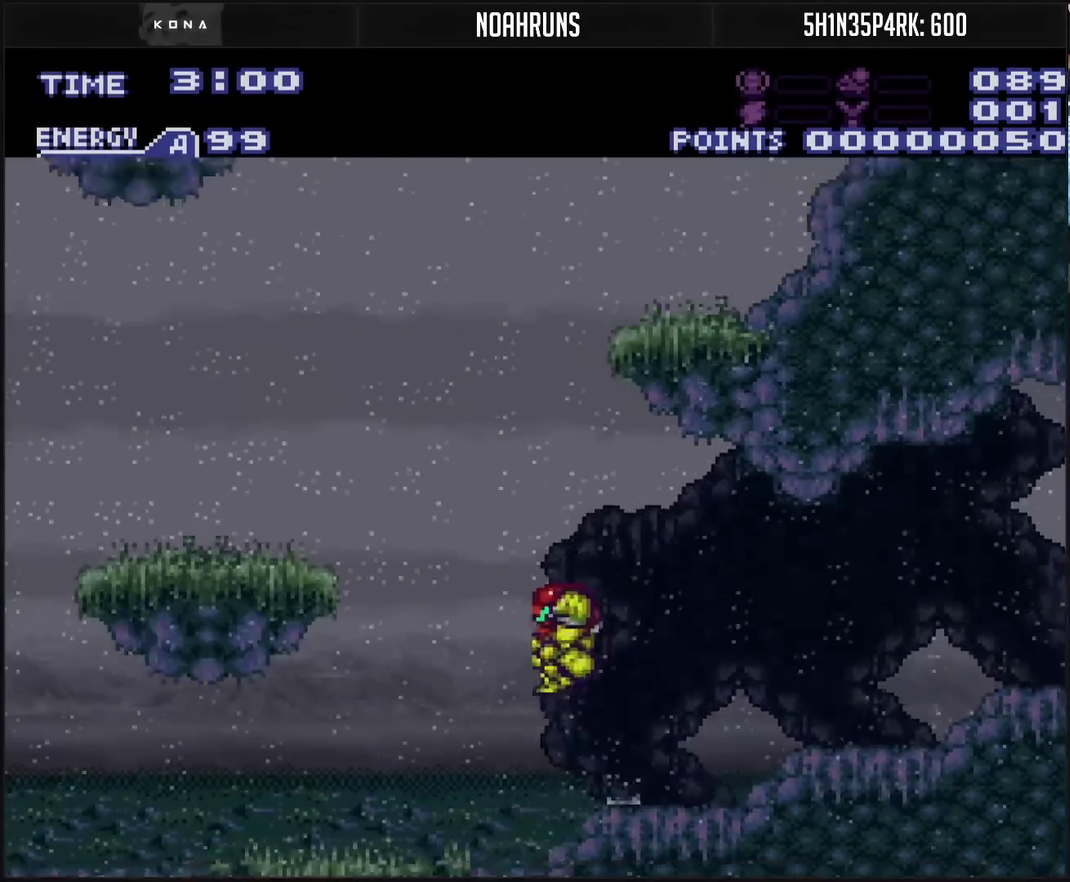
{"buttons": ["DPAD_LEFT"], "events": [[417, "CROSS", "up"], [500, "CIRCLE", "up"]]}
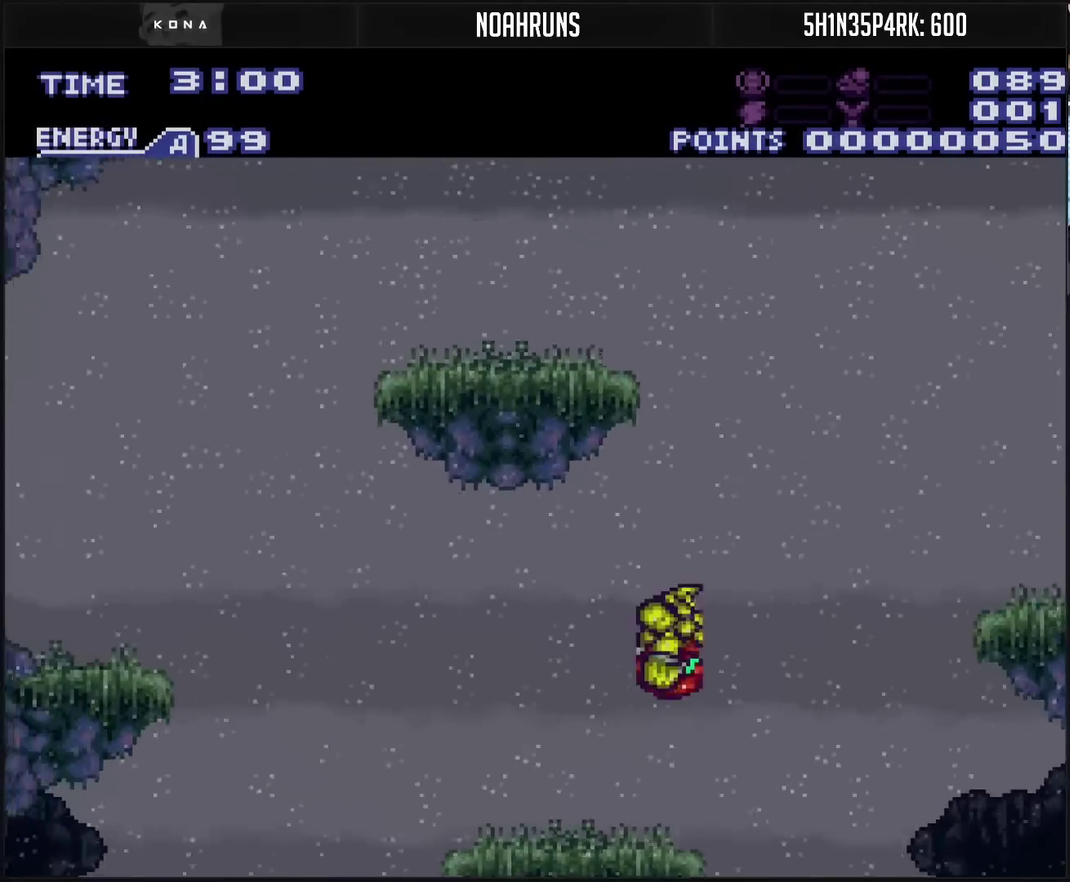
{"buttons": ["DPAD_LEFT"], "events": [[17, "DPAD_LEFT", "up"], [267, "DPAD_LEFT", "down"]]}
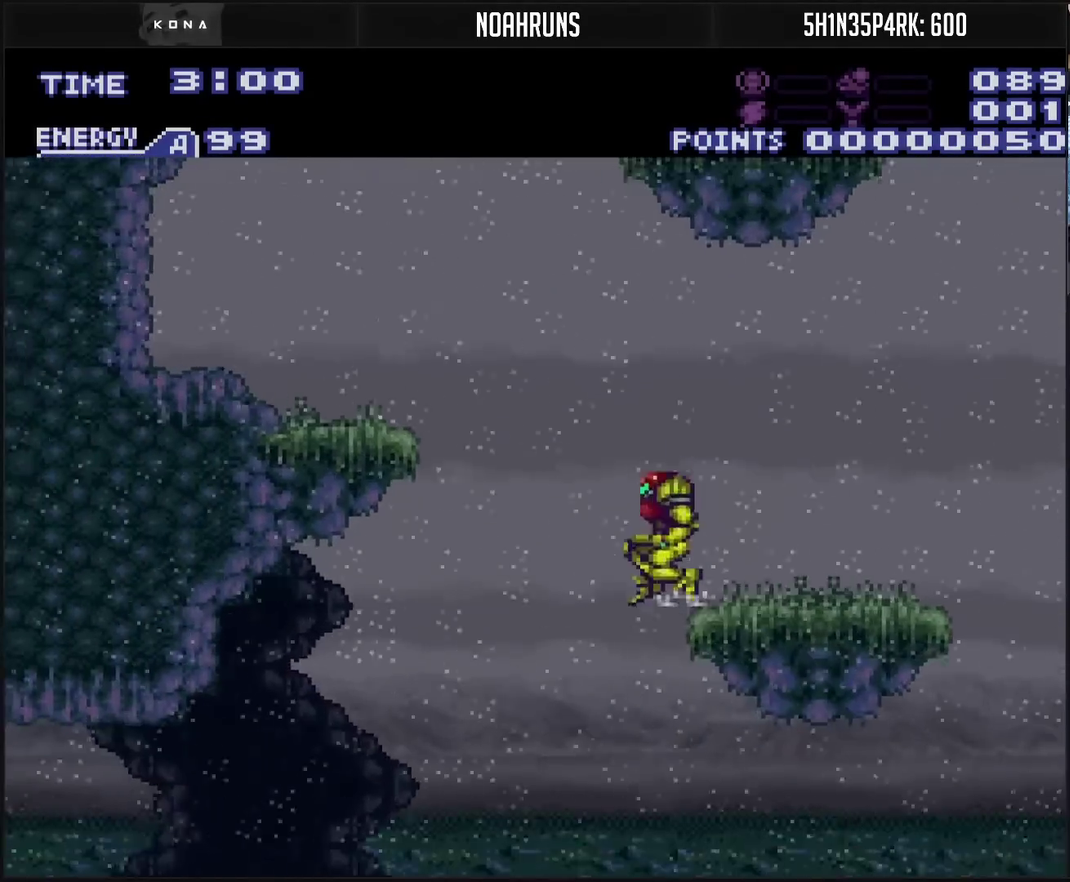
{"buttons": ["CROSS", "DPAD_LEFT"], "events": [[317, "CROSS", "down"]]}
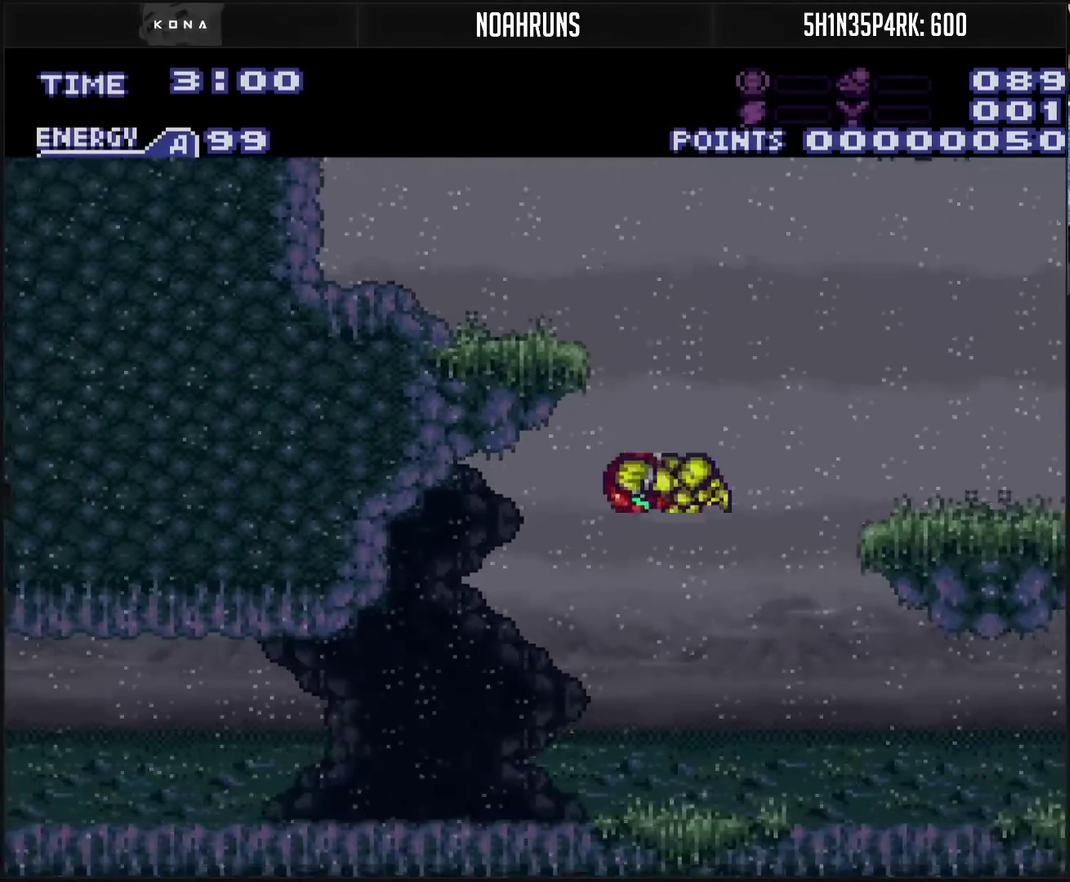
{"buttons": ["CROSS", "DPAD_LEFT"], "events": [[350, "R1", "down"], [417, "R1", "up"]]}
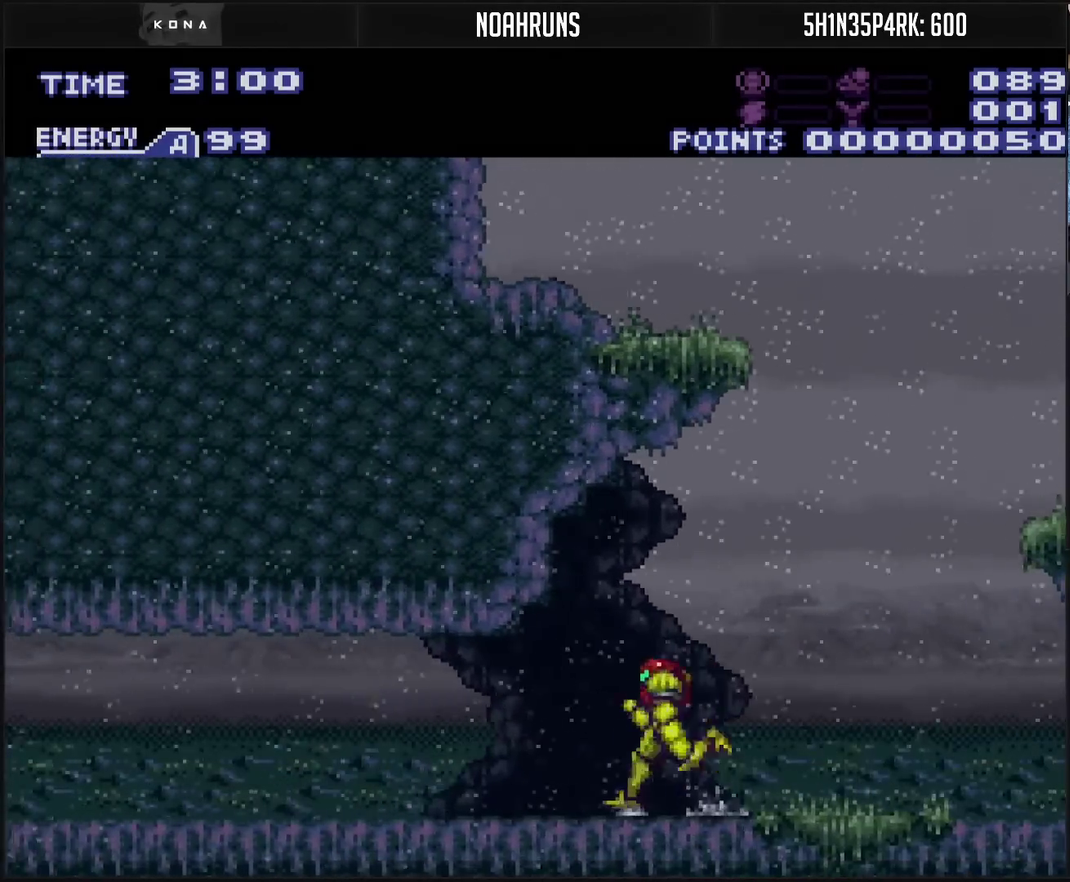
{"buttons": ["CROSS", "CIRCLE"], "events": [[33, "DPAD_LEFT", "up"], [117, "DPAD_RIGHT", "down"], [467, "CIRCLE", "down"], [483, "DPAD_RIGHT", "up"]]}
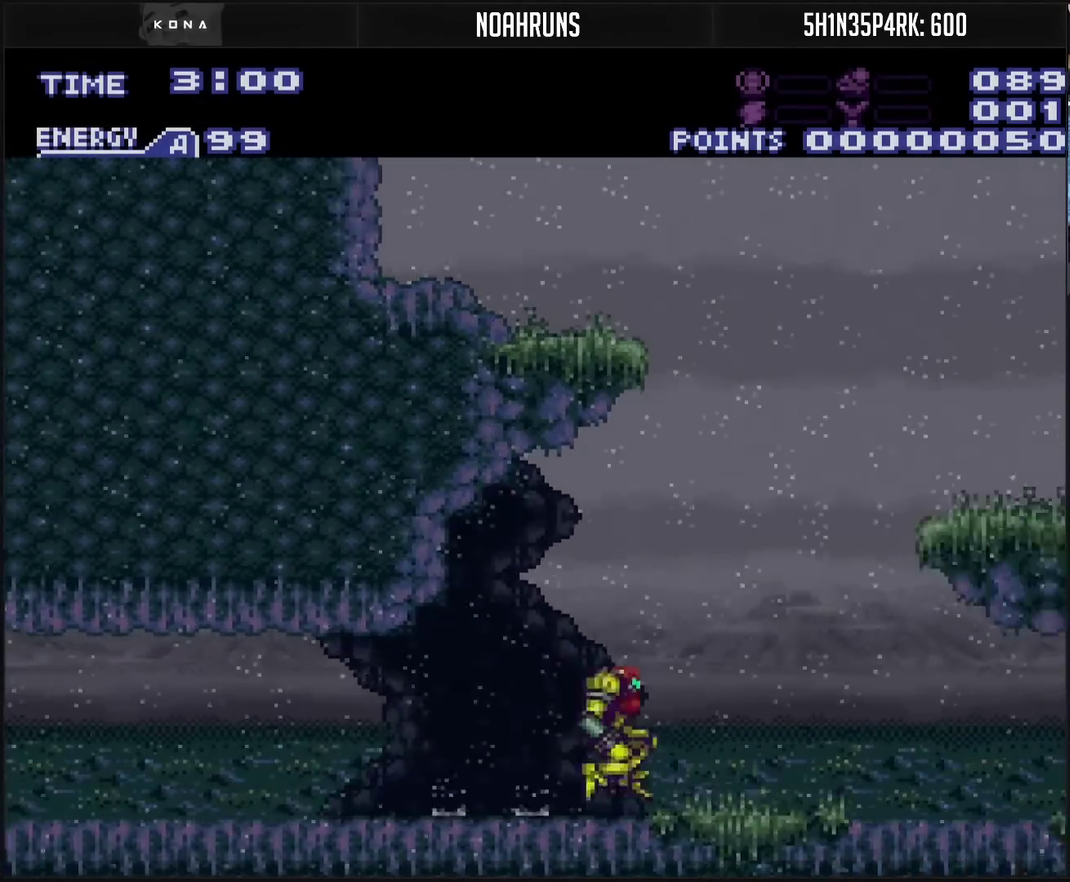
{"buttons": ["CIRCLE", "DPAD_RIGHT"], "events": [[167, "DPAD_RIGHT", "down"], [333, "CROSS", "up"]]}
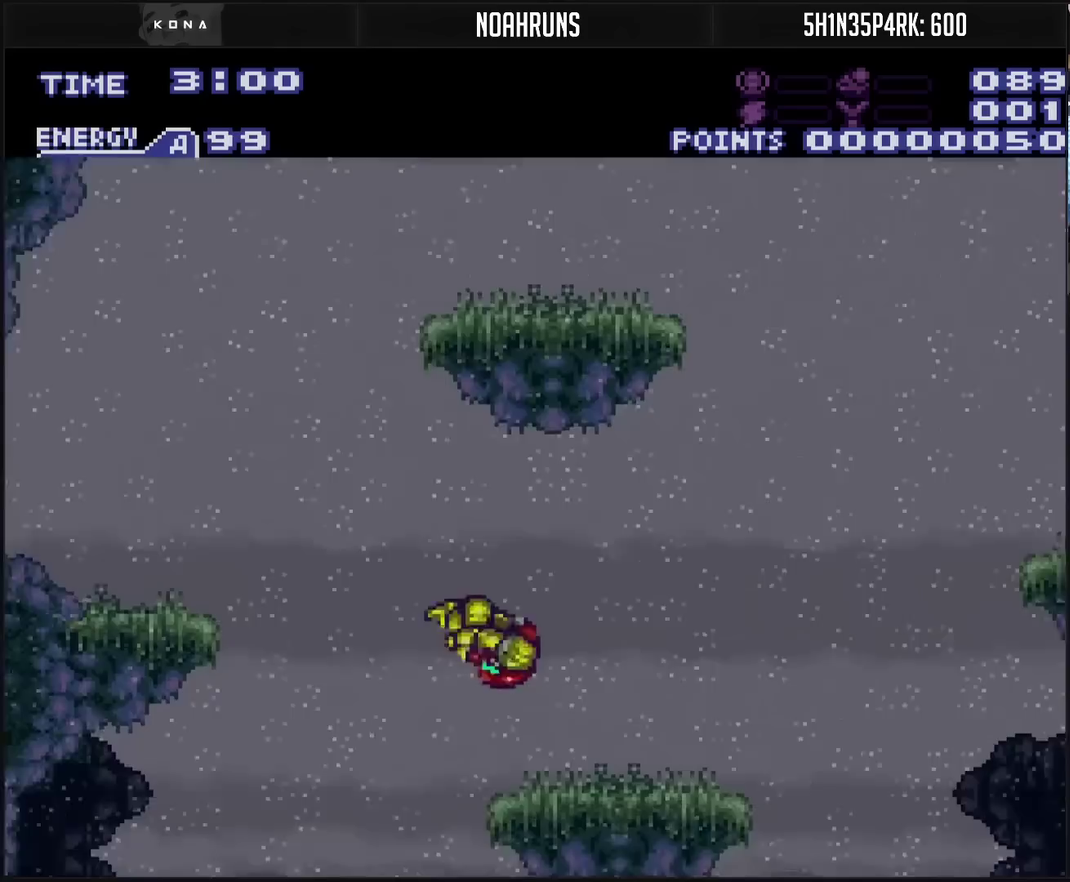
{"buttons": ["DPAD_RIGHT"], "events": [[83, "CIRCLE", "up"], [200, "DPAD_RIGHT", "up"], [317, "DPAD_RIGHT", "down"]]}
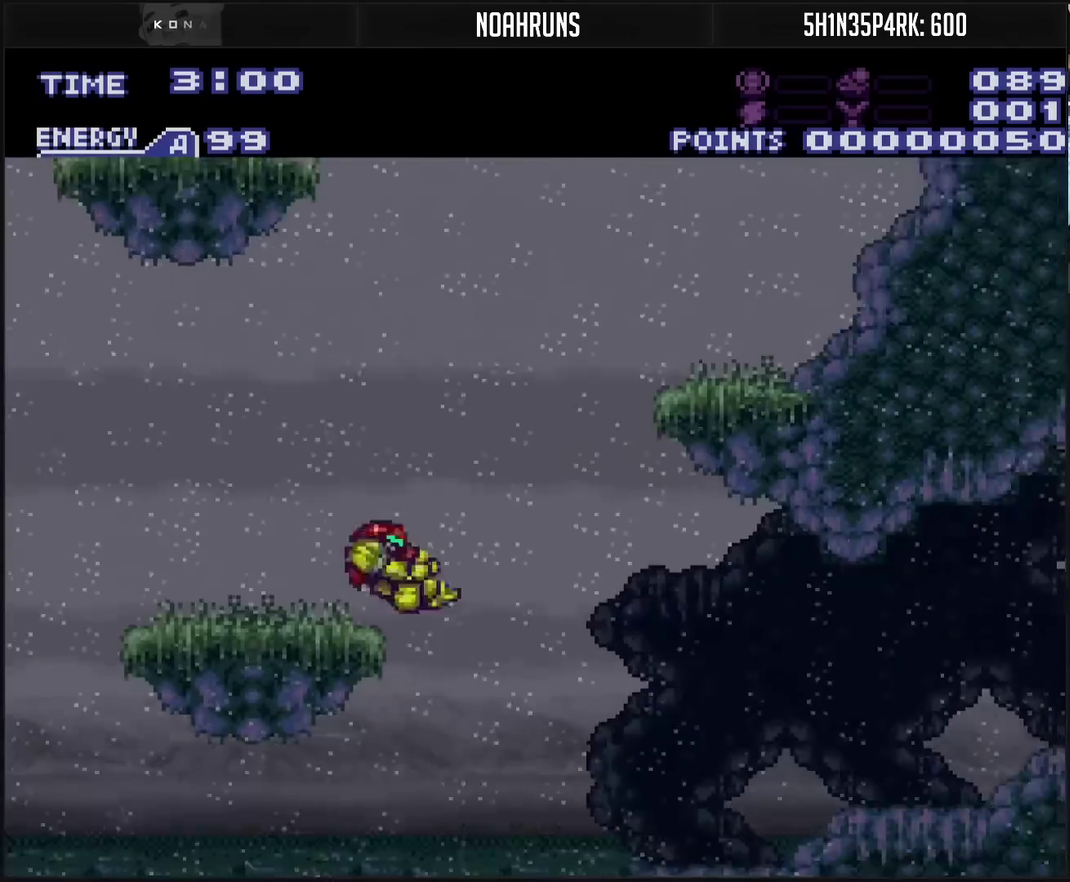
{"buttons": ["CROSS", "DPAD_RIGHT"], "events": [[83, "CIRCLE", "down"], [250, "CIRCLE", "up"], [333, "CROSS", "down"]]}
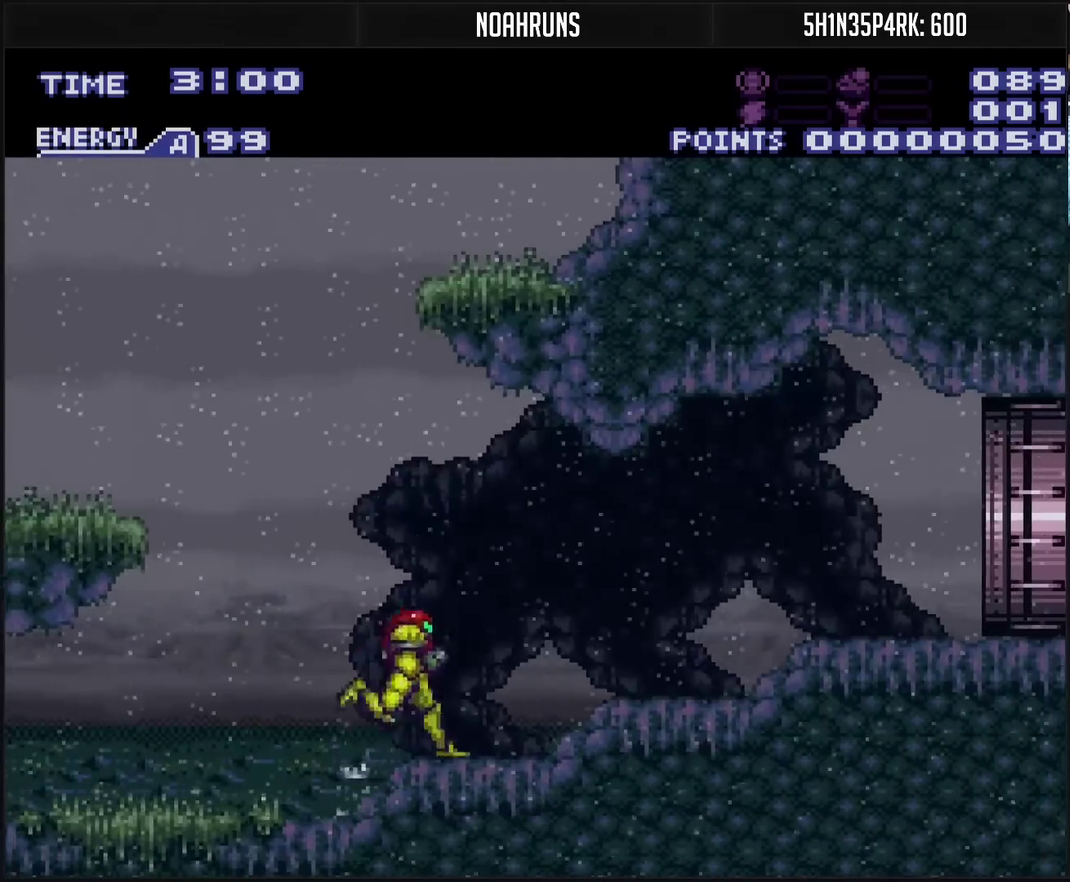
{"buttons": ["CROSS", "CIRCLE", "DPAD_LEFT"], "events": [[50, "DPAD_RIGHT", "up"], [83, "DPAD_LEFT", "down"], [450, "CIRCLE", "down"]]}
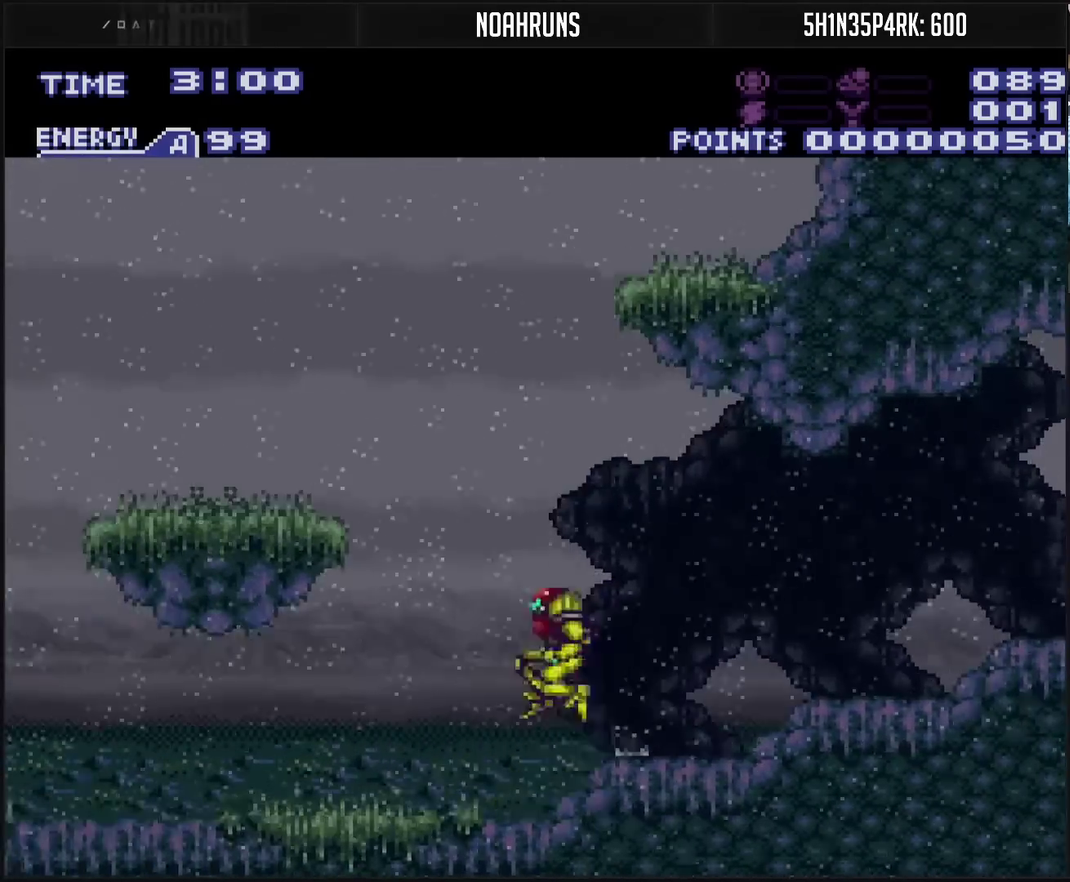
{"buttons": ["DPAD_LEFT"], "events": [[417, "CROSS", "up"], [467, "CIRCLE", "up"]]}
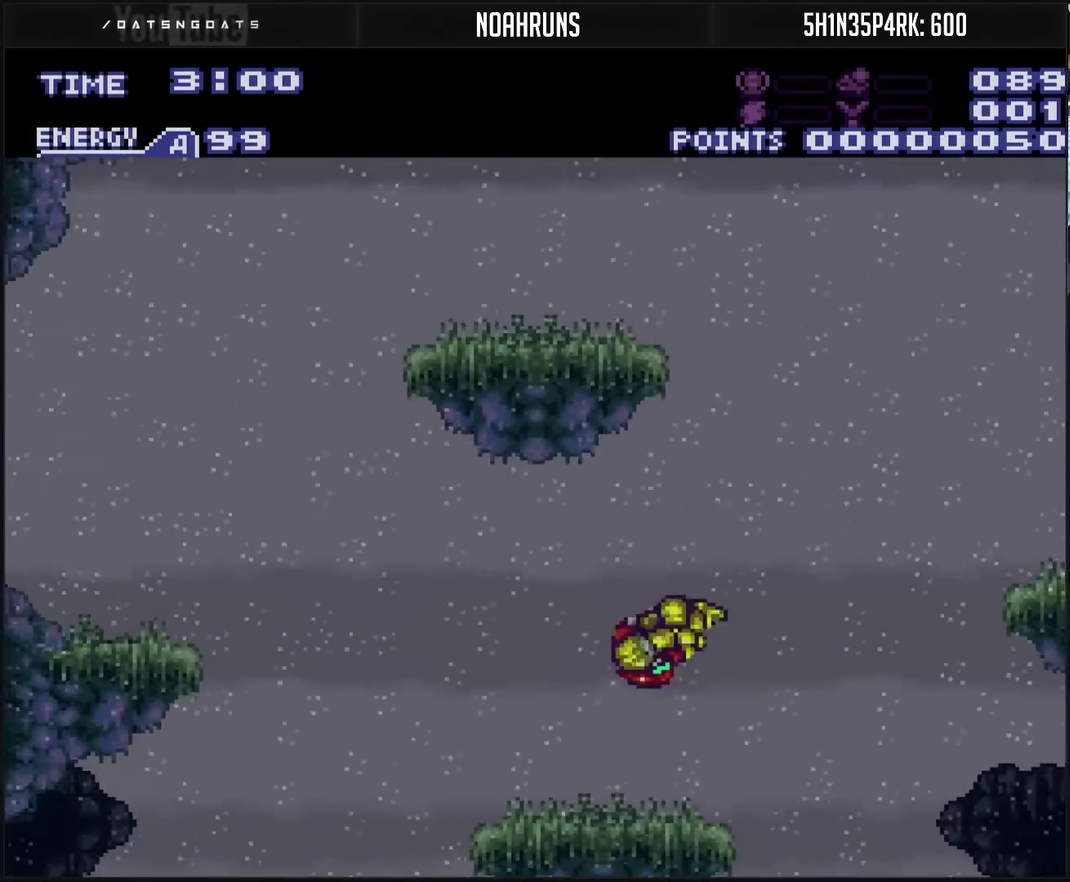
{"buttons": ["CIRCLE", "DPAD_LEFT"], "events": [[100, "DPAD_LEFT", "up"], [200, "DPAD_LEFT", "down"], [450, "CIRCLE", "down"]]}
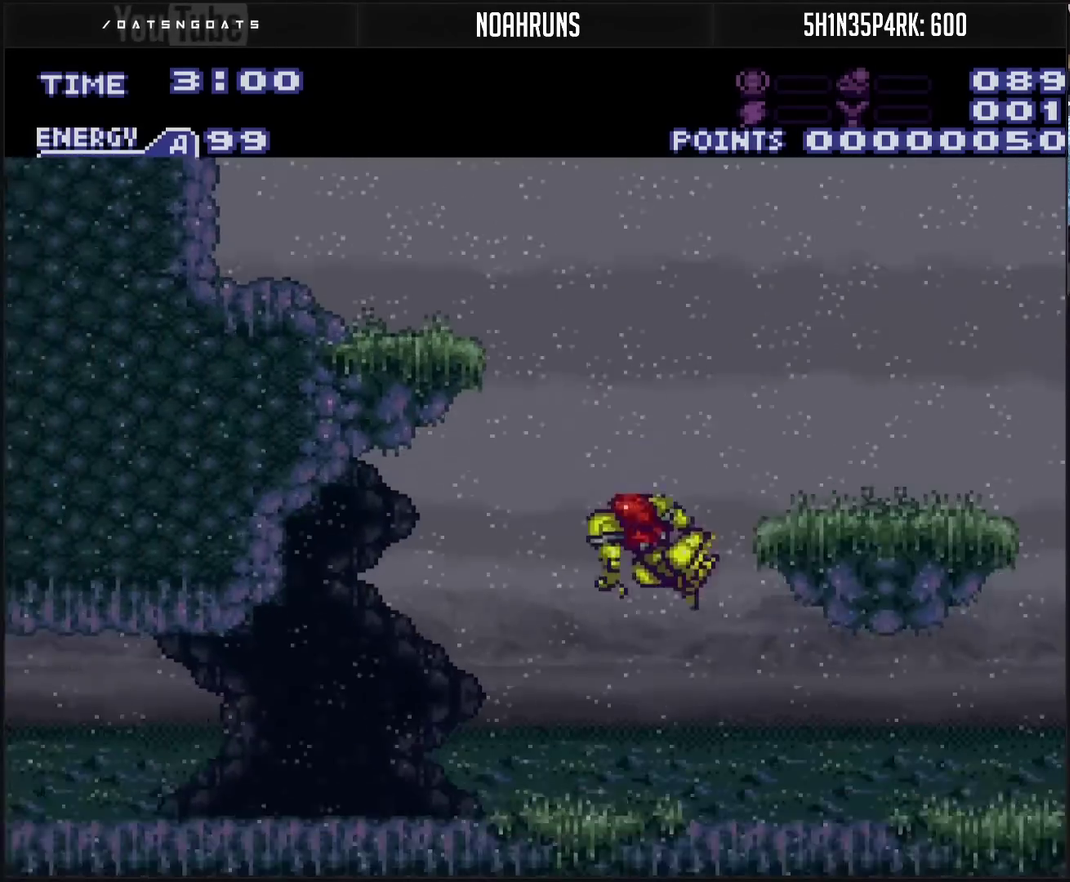
{"buttons": ["CROSS", "DPAD_LEFT"], "events": [[50, "CIRCLE", "up"], [233, "CROSS", "down"]]}
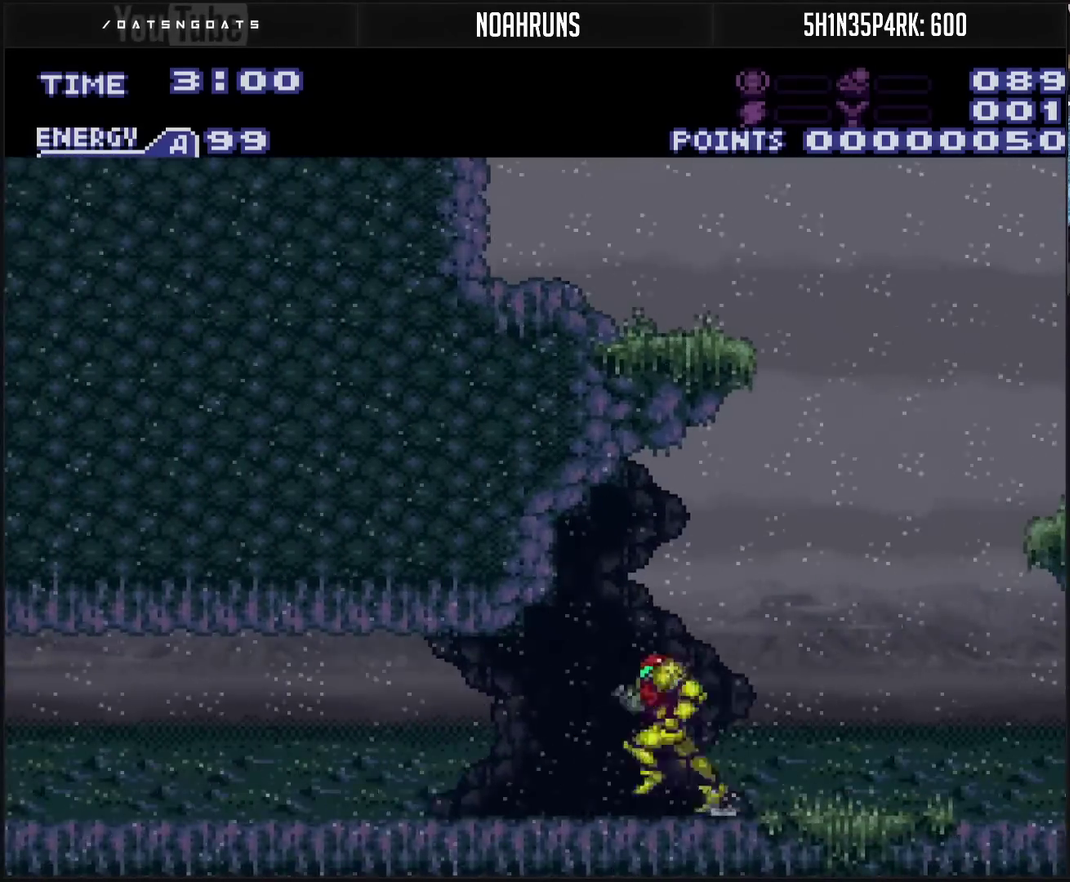
{"buttons": ["CROSS", "CIRCLE"], "events": [[67, "DPAD_LEFT", "up"], [67, "DPAD_RIGHT", "down"], [250, "L1", "down"], [300, "L1", "up"], [350, "CIRCLE", "down"], [450, "DPAD_RIGHT", "up"]]}
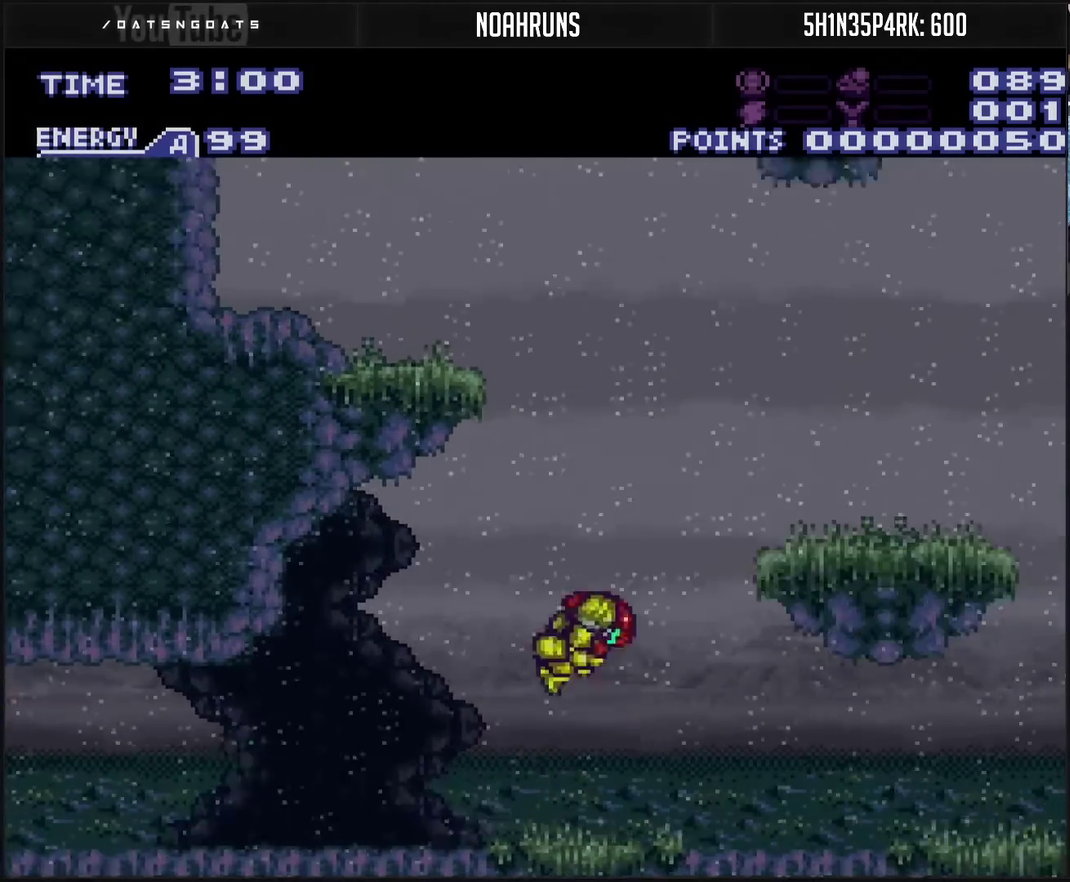
{"buttons": [], "events": [[17, "DPAD_RIGHT", "down"], [367, "CROSS", "up"], [400, "CIRCLE", "up"], [500, "DPAD_RIGHT", "up"]]}
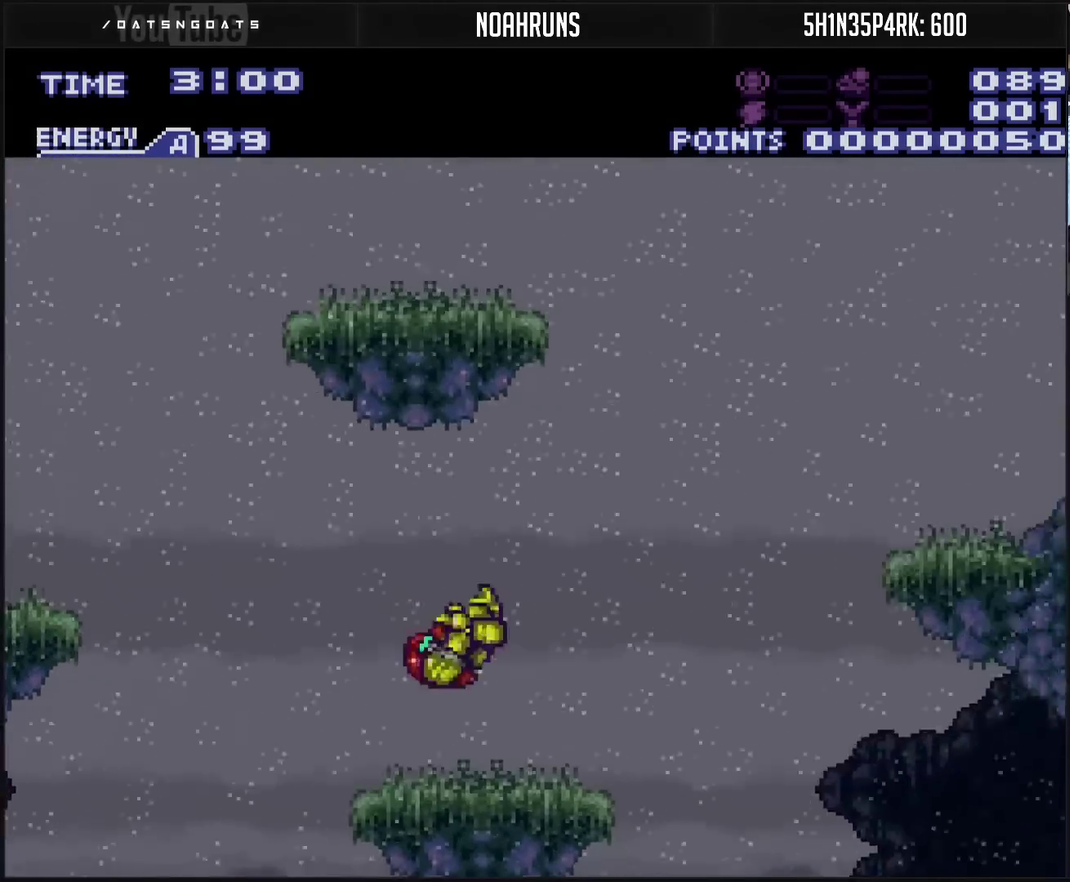
{"buttons": ["DPAD_RIGHT"], "events": [[67, "DPAD_RIGHT", "down"], [350, "CIRCLE", "down"], [433, "CIRCLE", "up"]]}
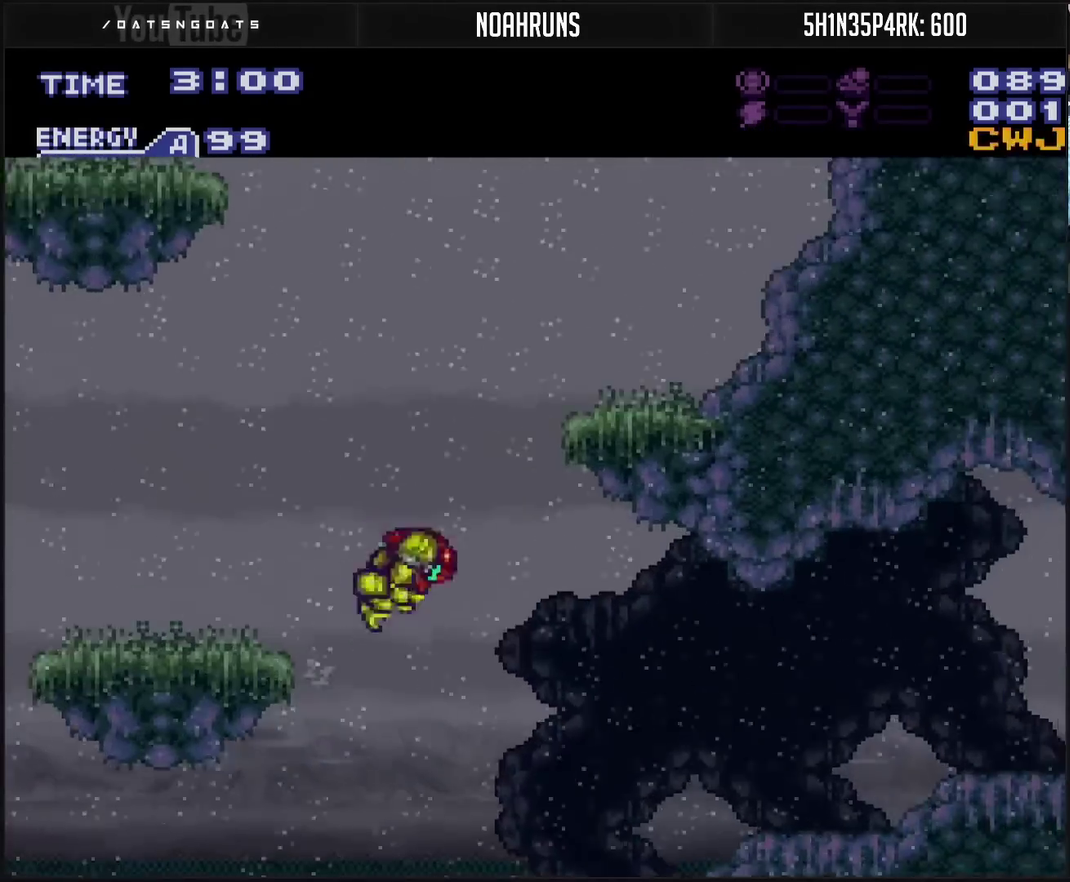
{"buttons": ["CROSS"], "events": [[100, "CROSS", "down"], [317, "TRIANGLE", "down"], [400, "TRIANGLE", "up"], [433, "DPAD_RIGHT", "up"]]}
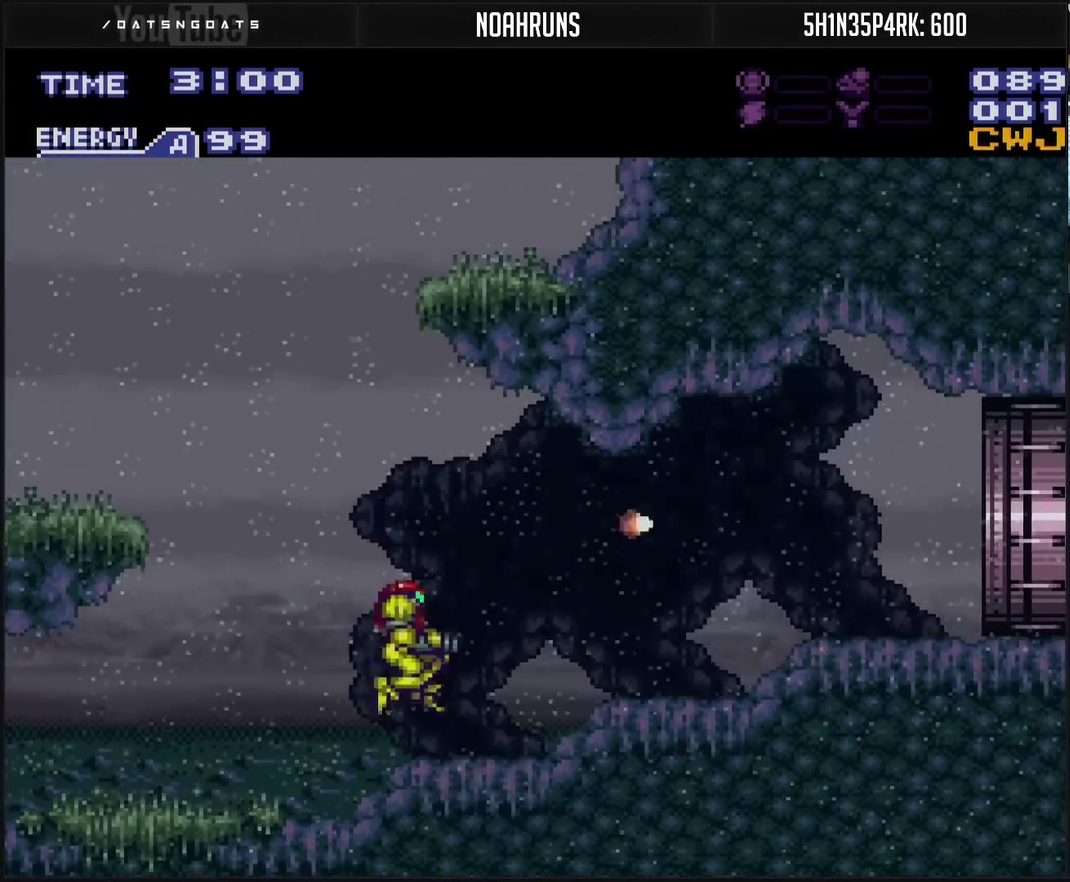
{"buttons": ["CROSS", "DPAD_RIGHT"], "events": [[83, "DPAD_RIGHT", "down"]]}
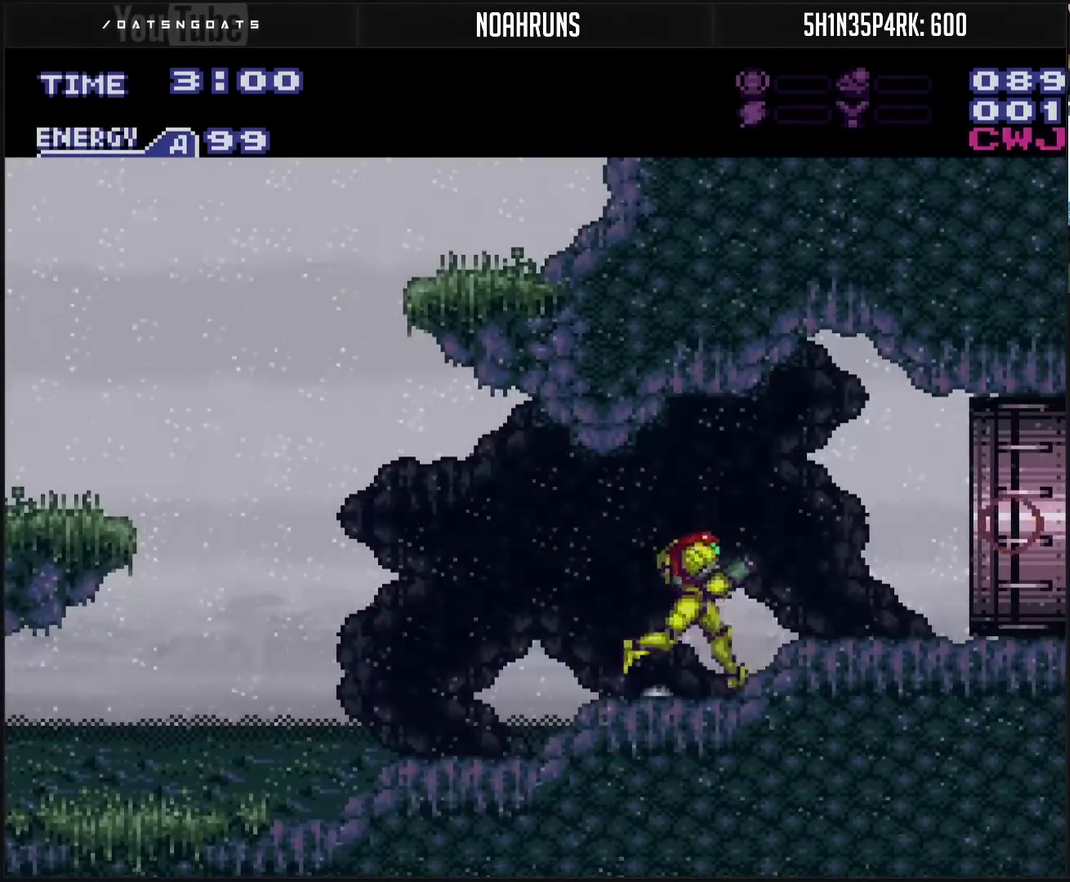
{"buttons": ["CROSS", "DPAD_RIGHT"], "events": []}
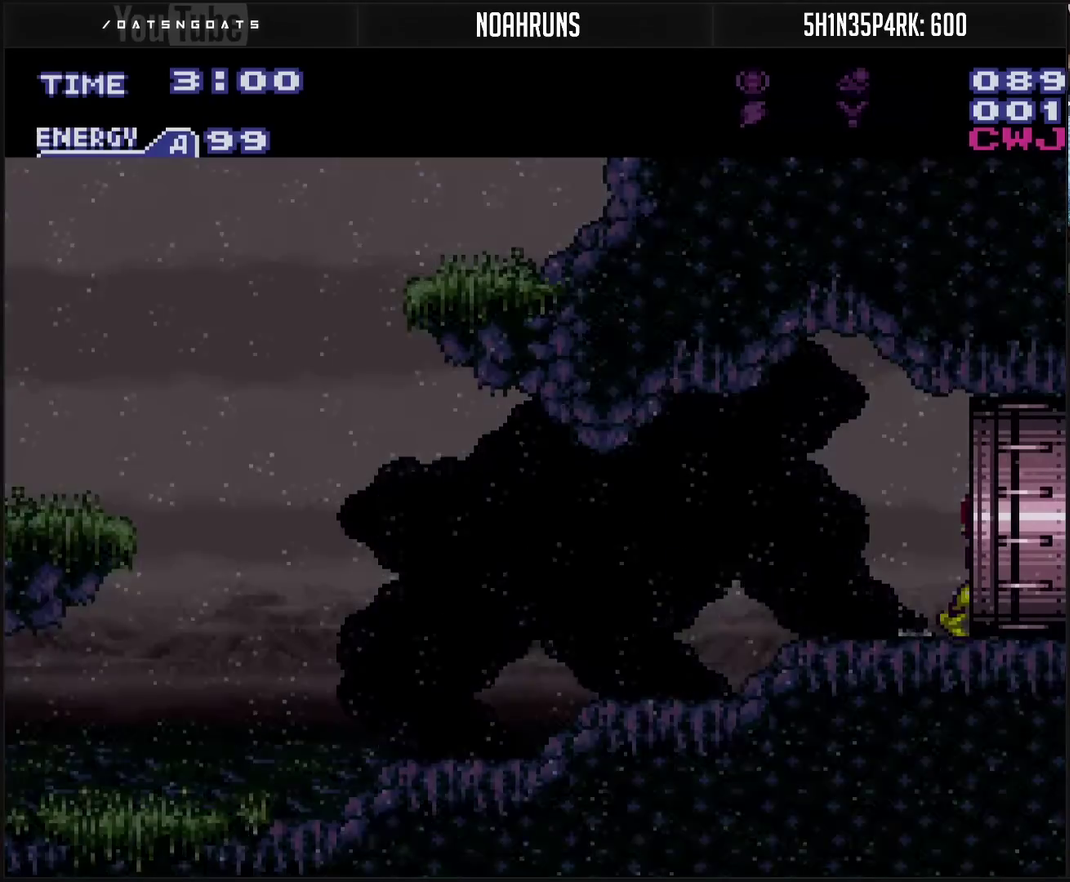
{"buttons": ["DPAD_RIGHT"], "events": [[233, "CROSS", "up"]]}
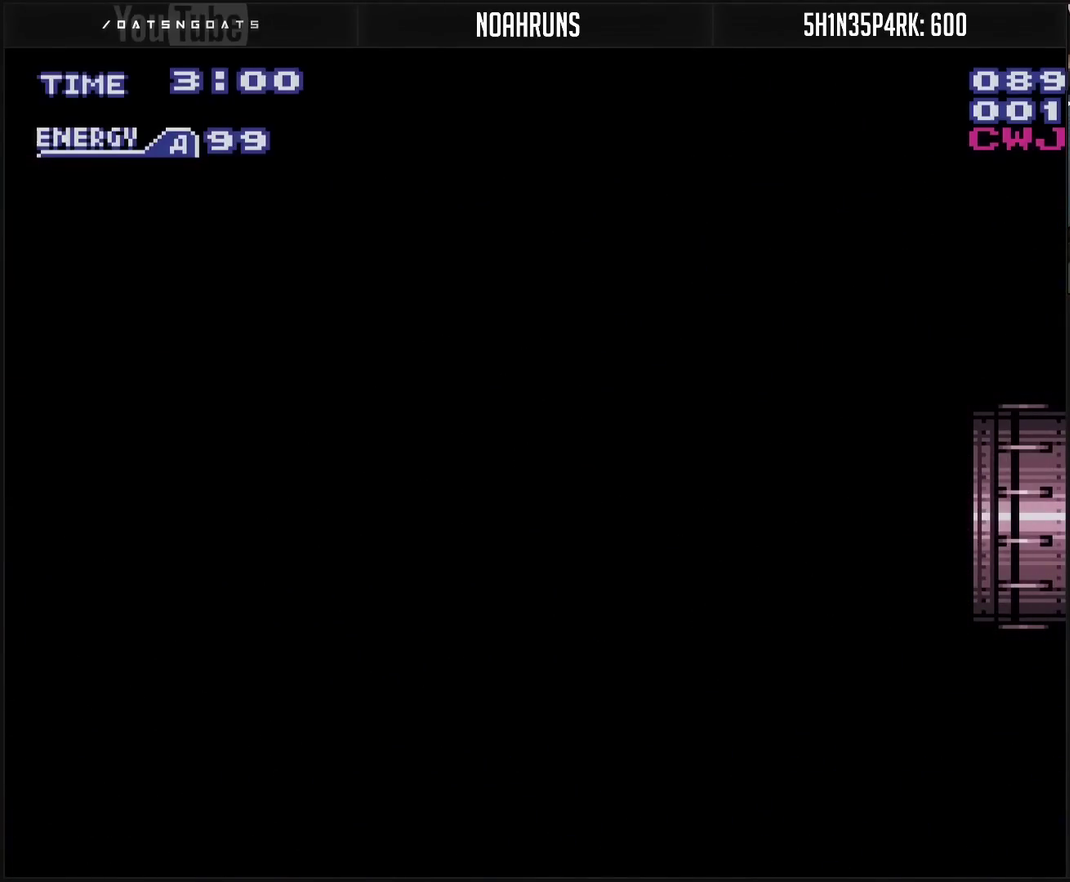
{"buttons": ["DPAD_RIGHT"], "events": []}
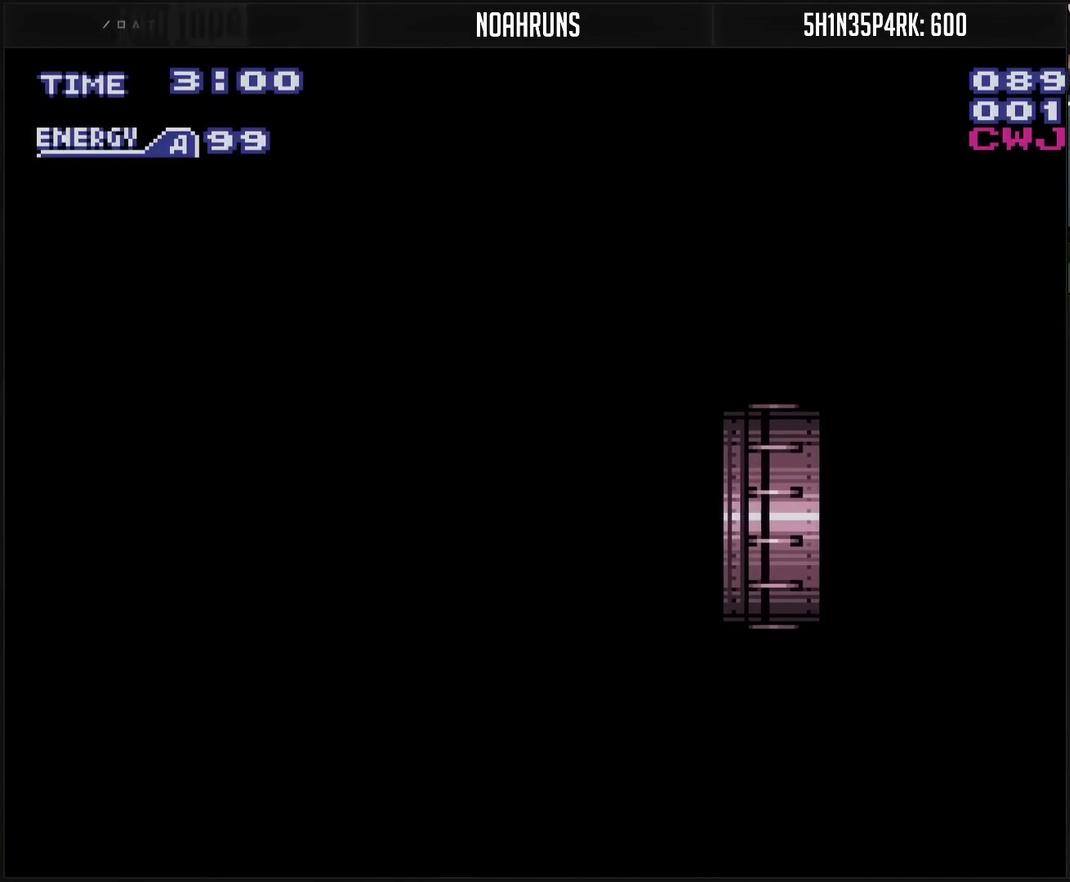
{"buttons": ["DPAD_RIGHT"], "events": []}
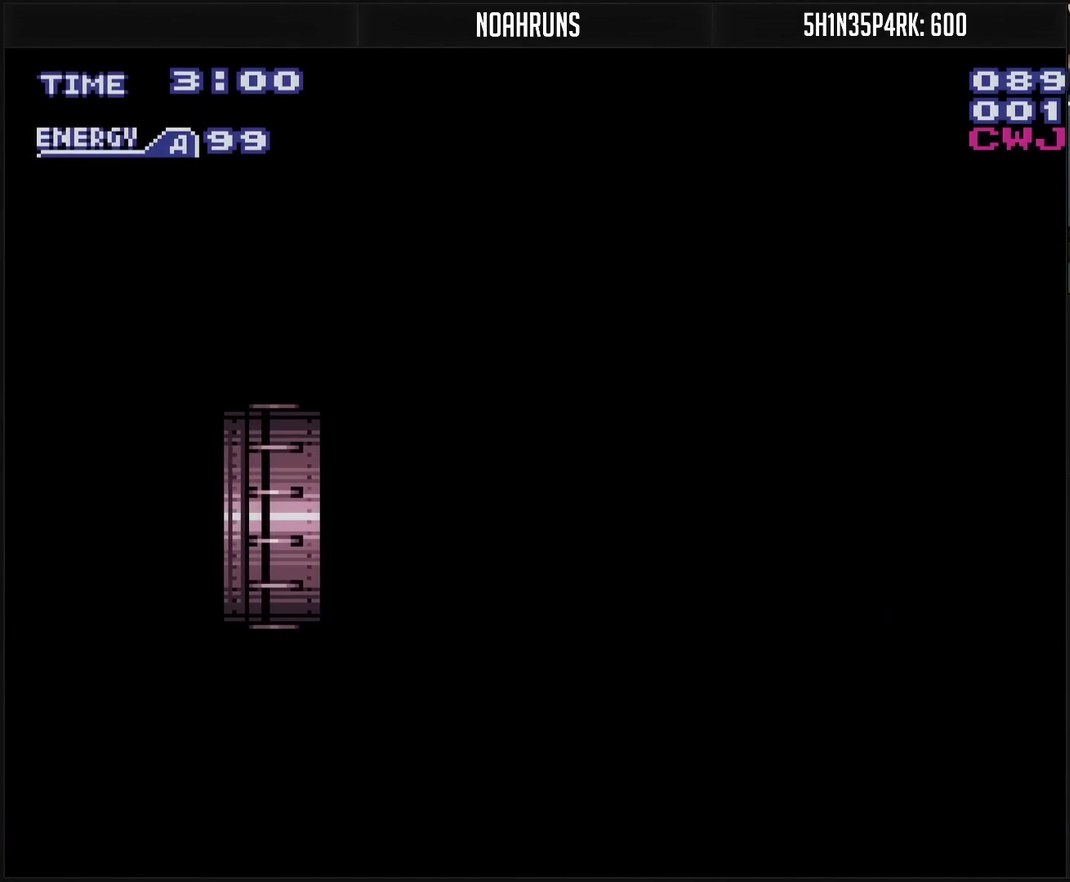
{"buttons": ["DPAD_RIGHT"], "events": []}
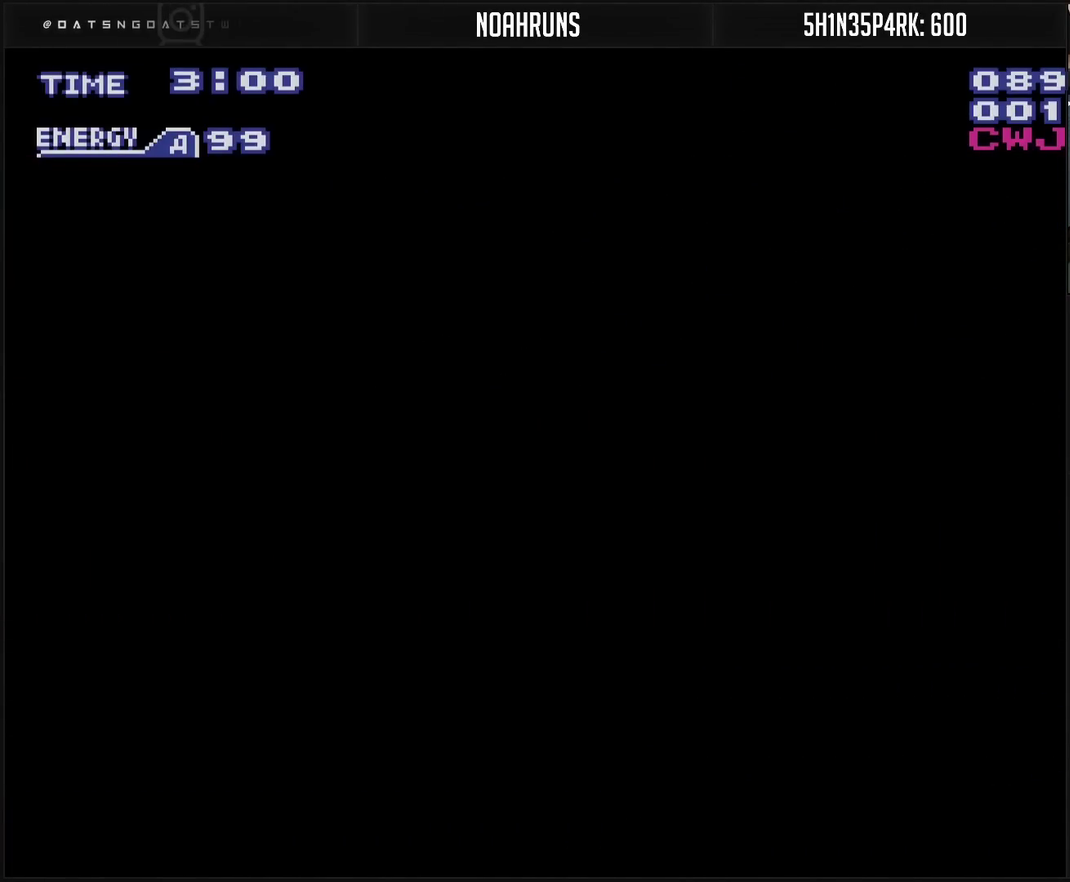
{"buttons": ["CROSS", "DPAD_RIGHT"], "events": [[467, "CROSS", "down"]]}
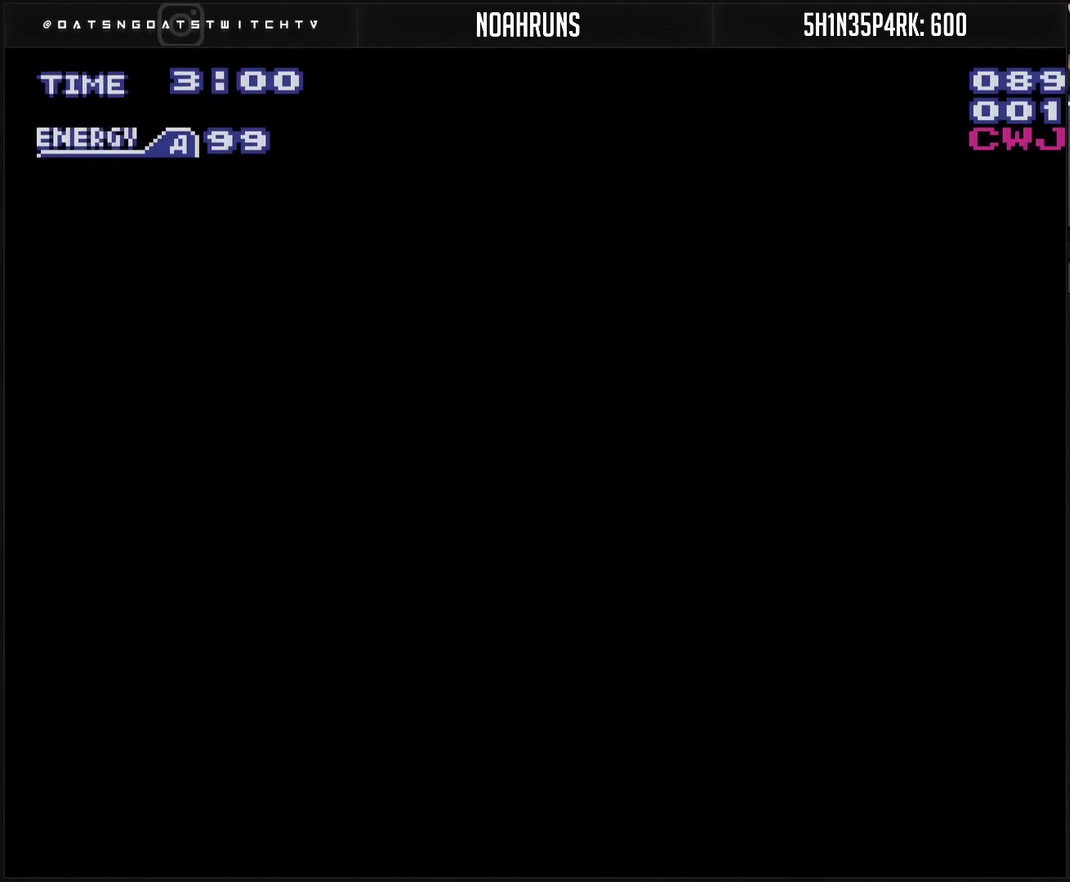
{"buttons": ["CROSS", "DPAD_RIGHT"], "events": []}
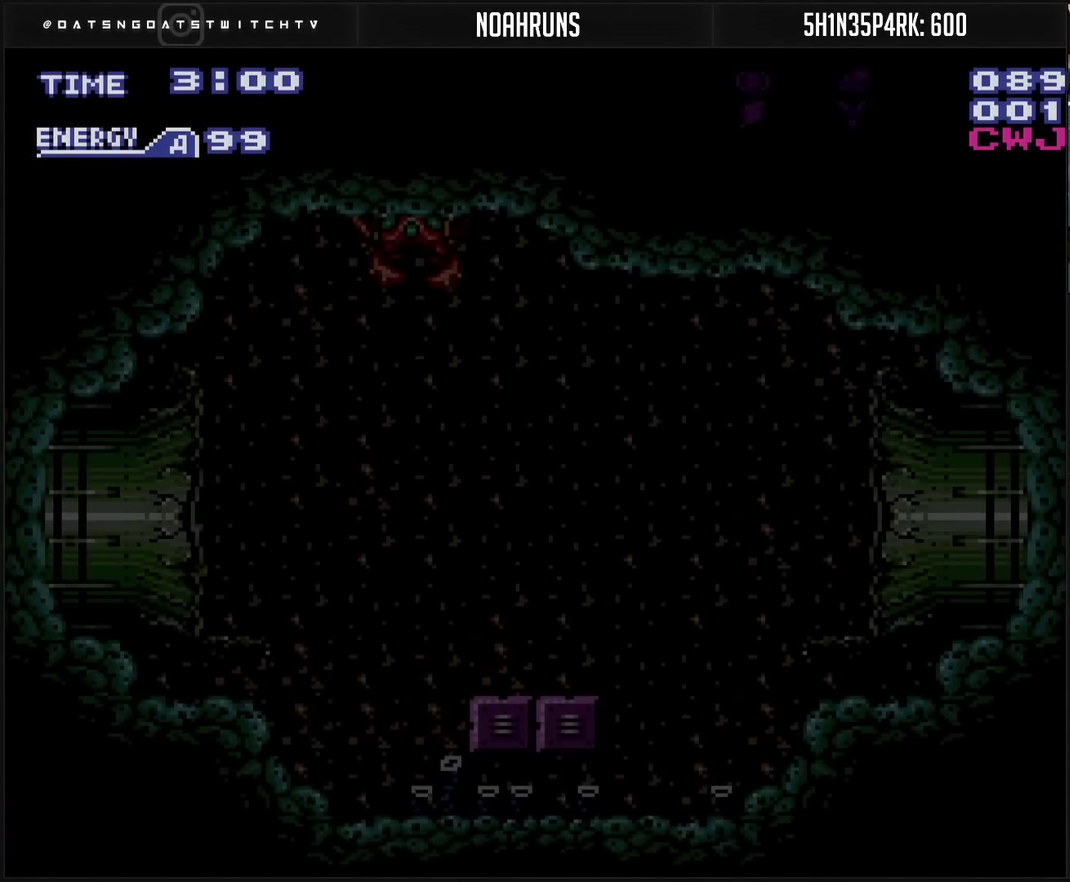
{"buttons": ["CROSS", "CIRCLE", "DPAD_RIGHT"], "events": [[450, "CIRCLE", "down"]]}